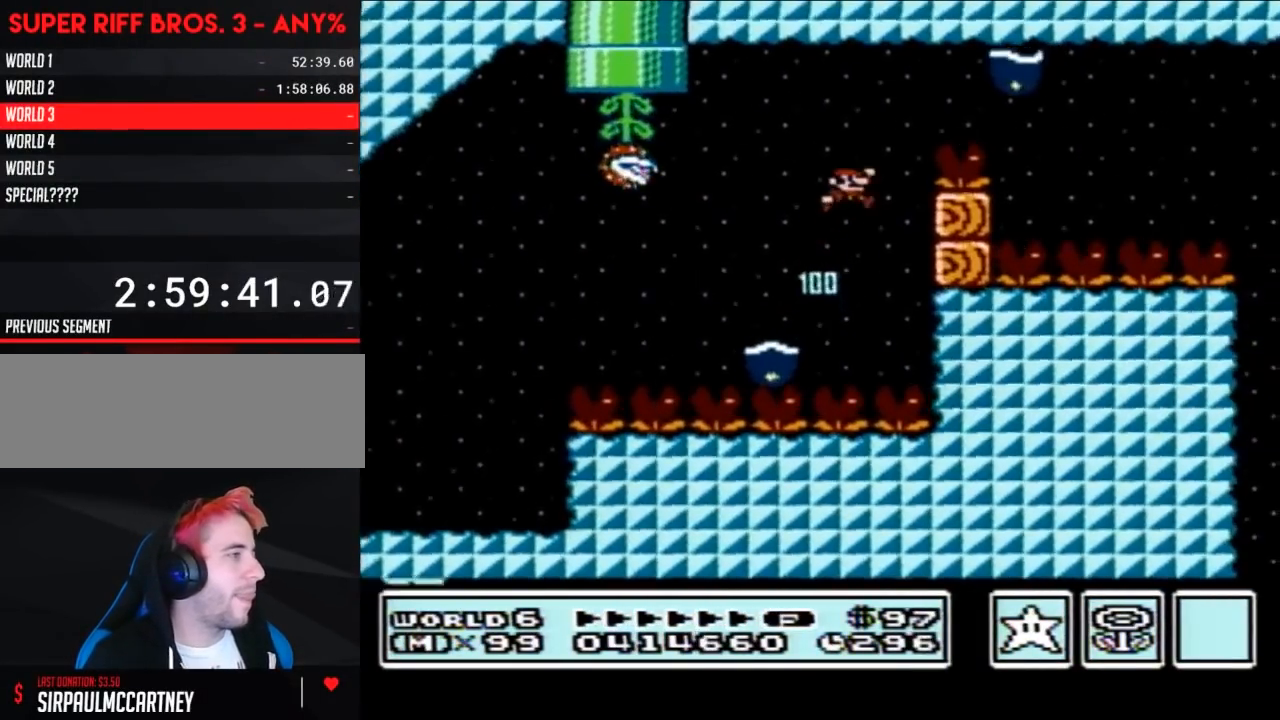
Gameplay with a controller (Nintendo layout); each line is a JSON object with the inputs held at the frame after it. "events" lists button and stick changes between this image and that frame as [ms after this image, input, new state], when the widget could be followed in between. Not read: L3 R3.
{"buttons": ["B", "DPAD_RIGHT"], "events": [[17, "DPAD_LEFT", "up"], [17, "DPAD_RIGHT", "down"], [17, "DPAD_UP", "up"], [317, "A", "up"]]}
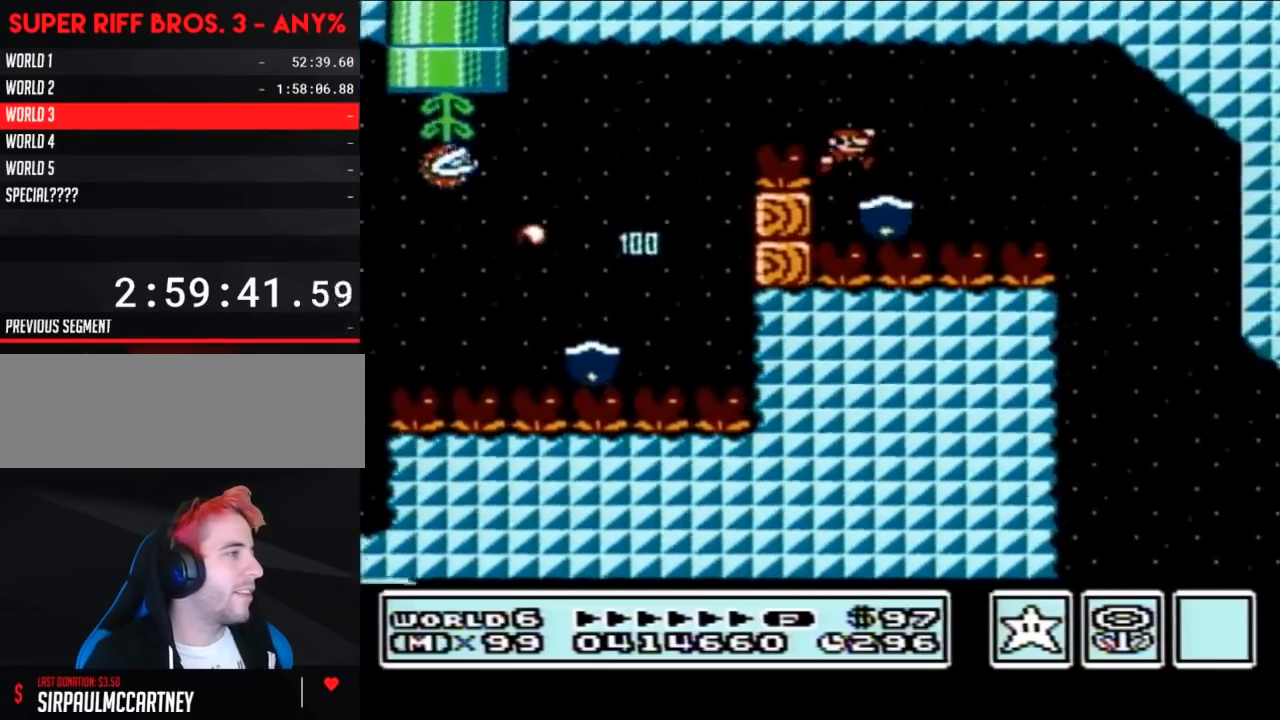
{"buttons": ["B", "DPAD_LEFT"], "events": [[350, "DPAD_RIGHT", "up"], [450, "DPAD_LEFT", "down"]]}
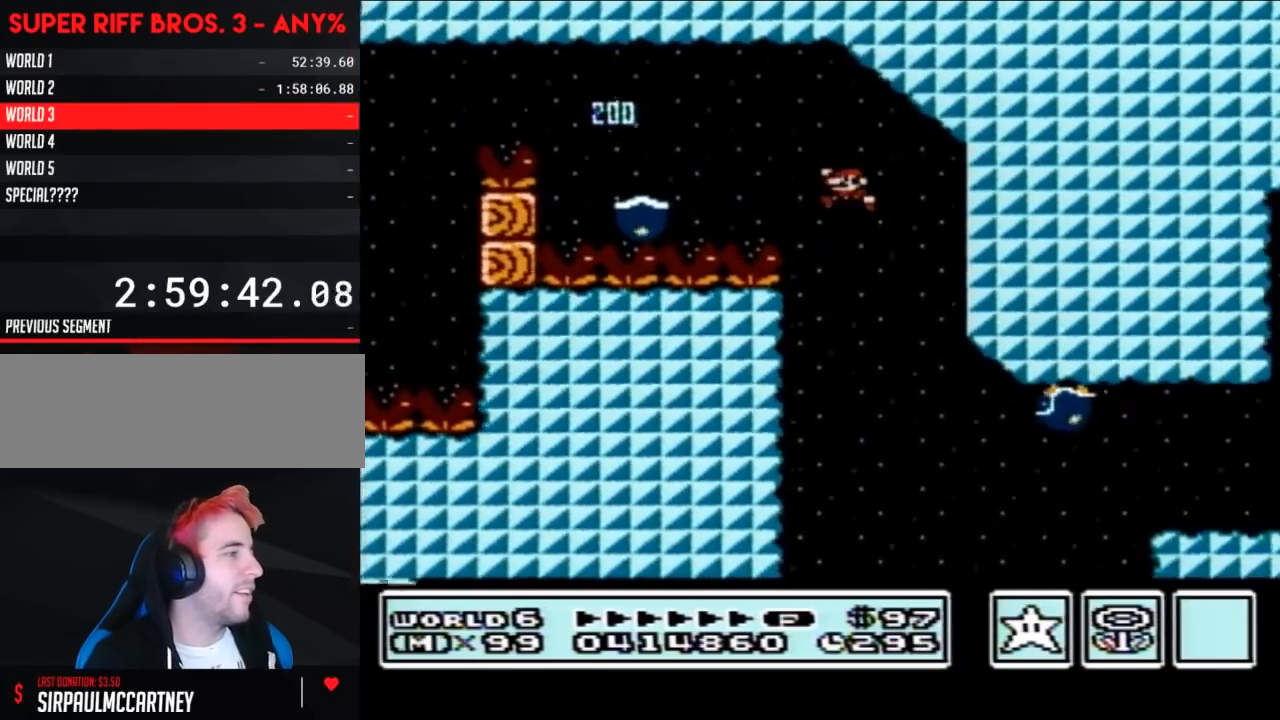
{"buttons": ["A", "B", "DPAD_RIGHT"], "events": [[67, "DPAD_LEFT", "up"], [183, "DPAD_RIGHT", "down"], [350, "A", "down"]]}
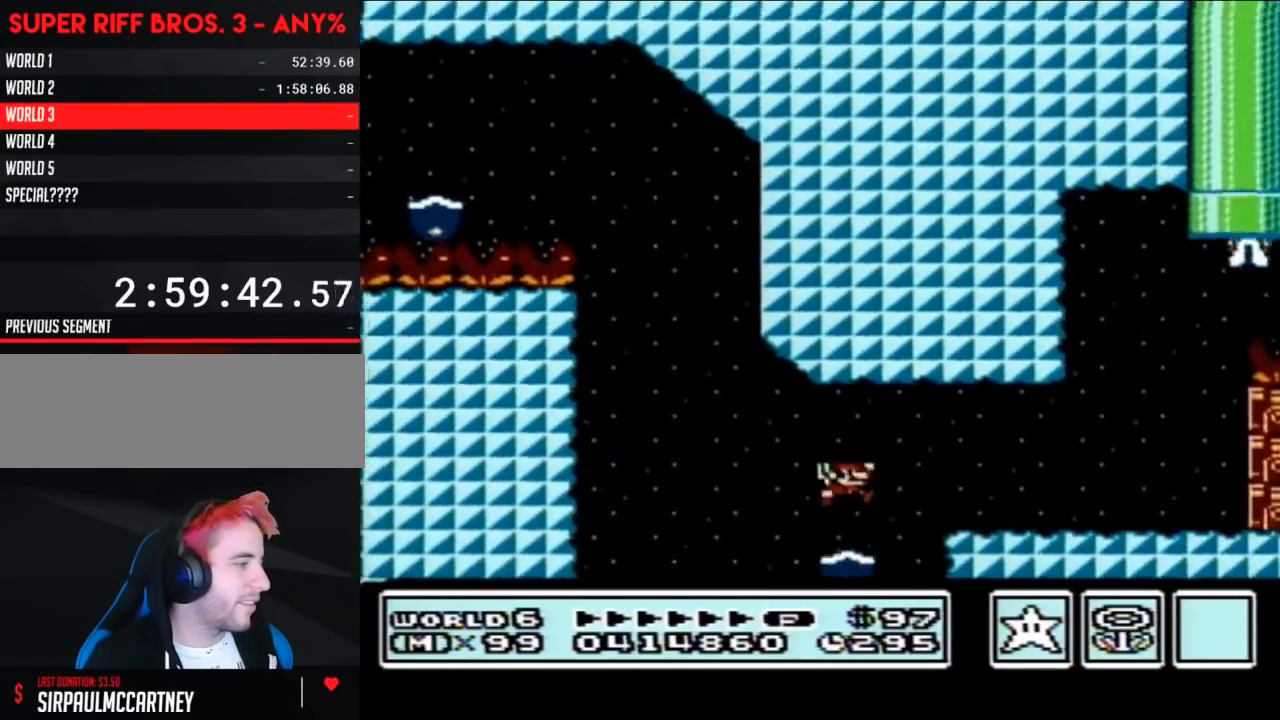
{"buttons": ["B", "DPAD_LEFT"], "events": [[133, "A", "up"], [450, "DPAD_RIGHT", "up"], [467, "DPAD_LEFT", "down"]]}
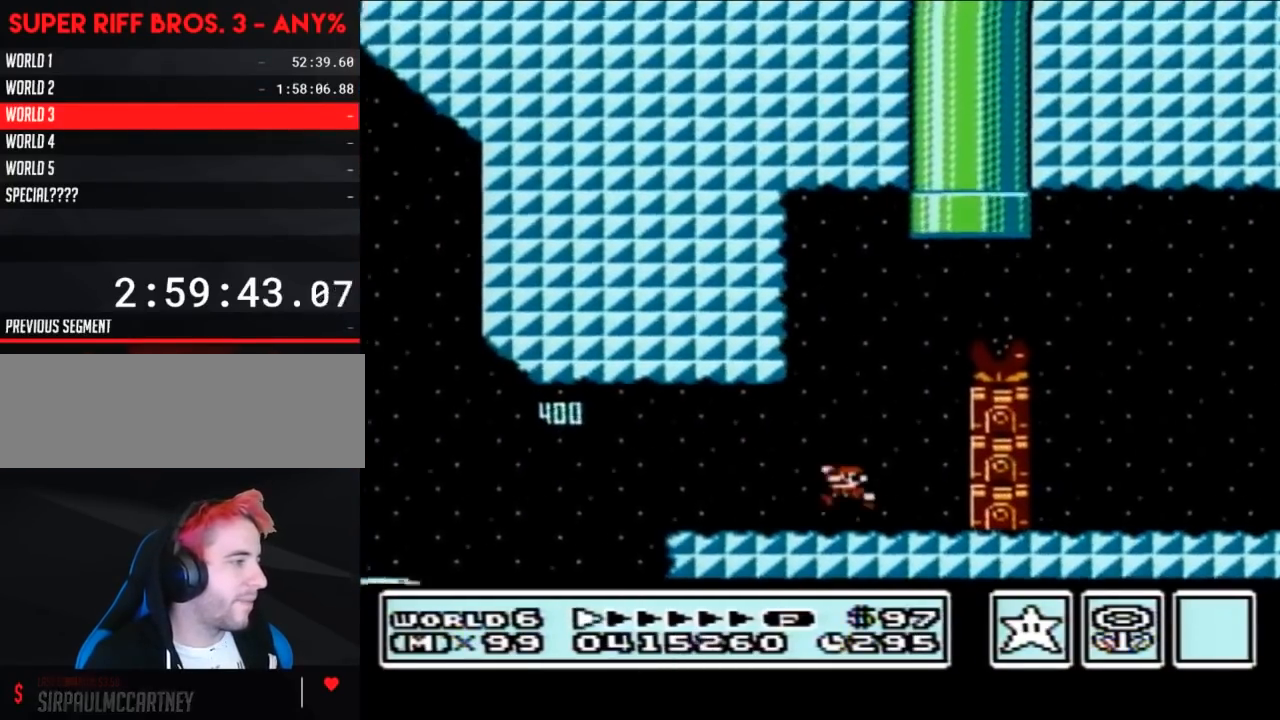
{"buttons": ["B", "DPAD_RIGHT"], "events": [[17, "A", "down"], [167, "DPAD_LEFT", "up"], [250, "DPAD_RIGHT", "down"], [450, "A", "up"]]}
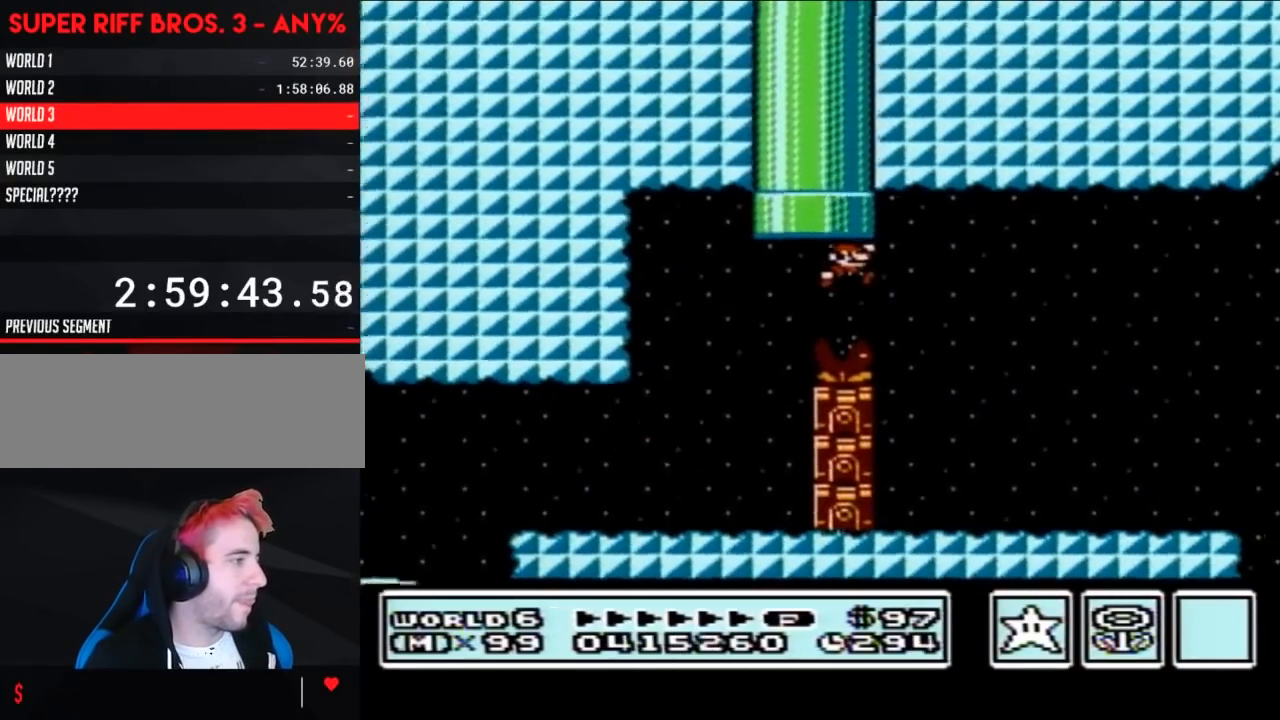
{"buttons": ["B"], "events": [[450, "DPAD_RIGHT", "up"]]}
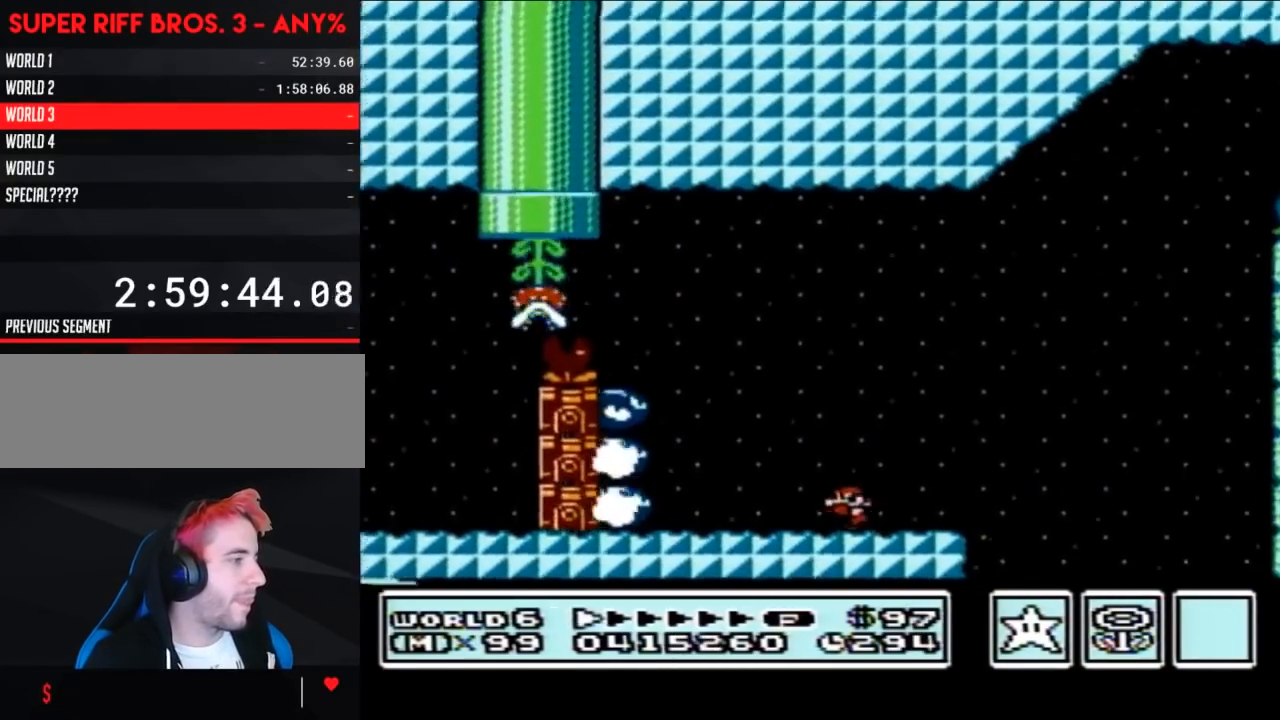
{"buttons": ["B", "DPAD_RIGHT"], "events": [[33, "DPAD_LEFT", "down"], [317, "DPAD_LEFT", "up"], [417, "DPAD_RIGHT", "down"]]}
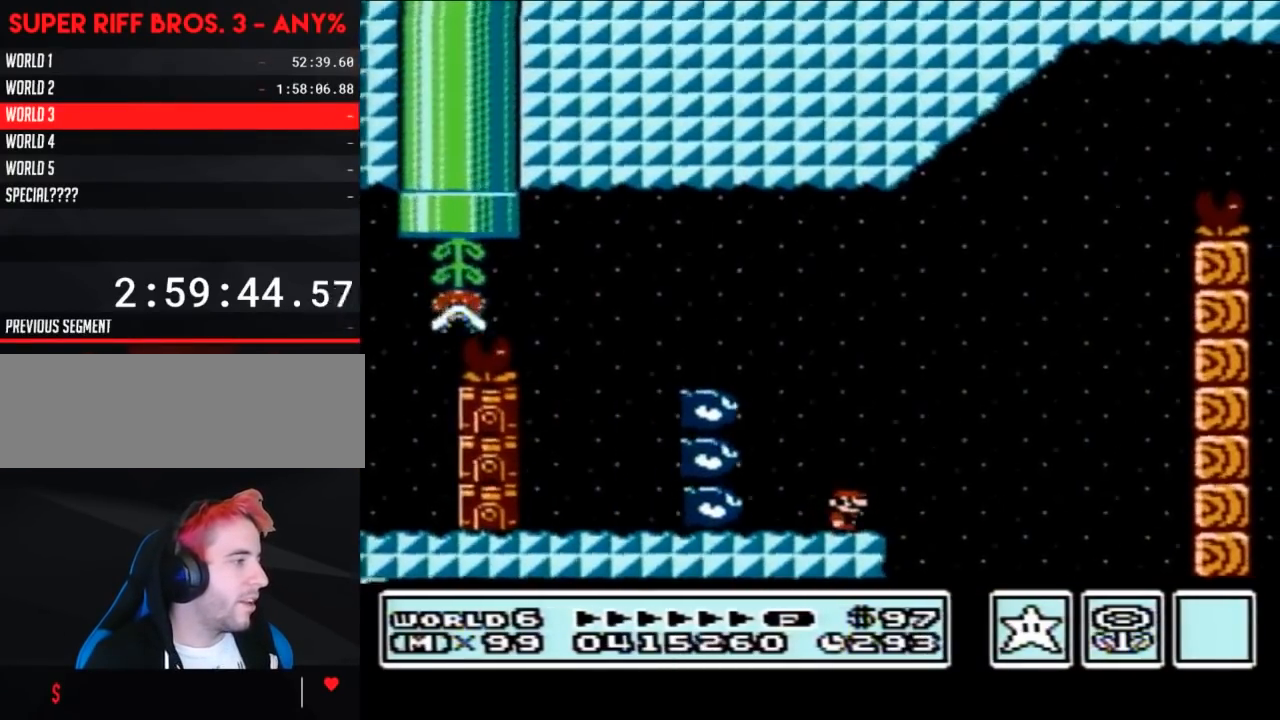
{"buttons": ["A", "B"], "events": [[200, "A", "down"], [283, "DPAD_RIGHT", "up"], [350, "DPAD_LEFT", "down"], [467, "DPAD_LEFT", "up"]]}
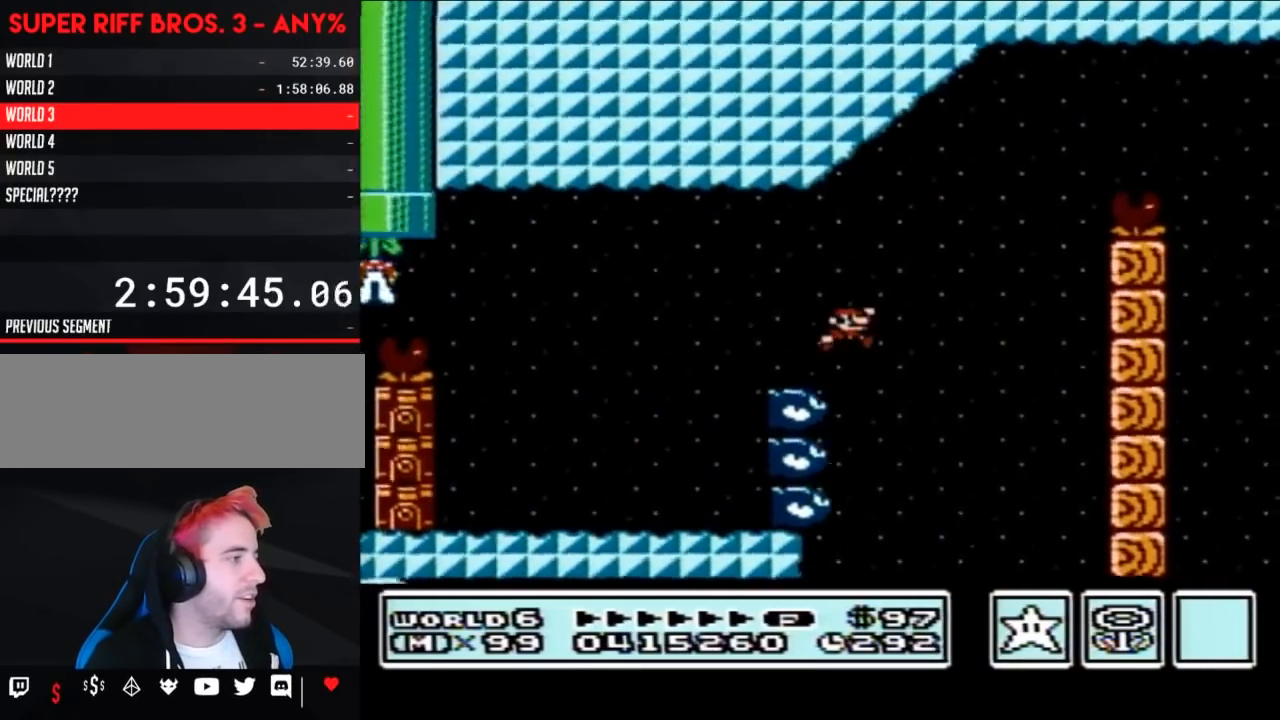
{"buttons": ["A", "B", "DPAD_RIGHT"], "events": [[33, "DPAD_RIGHT", "down"], [67, "DPAD_UP", "down"], [100, "A", "up"], [100, "DPAD_UP", "up"], [250, "A", "down"], [350, "DPAD_RIGHT", "up"], [450, "DPAD_RIGHT", "down"]]}
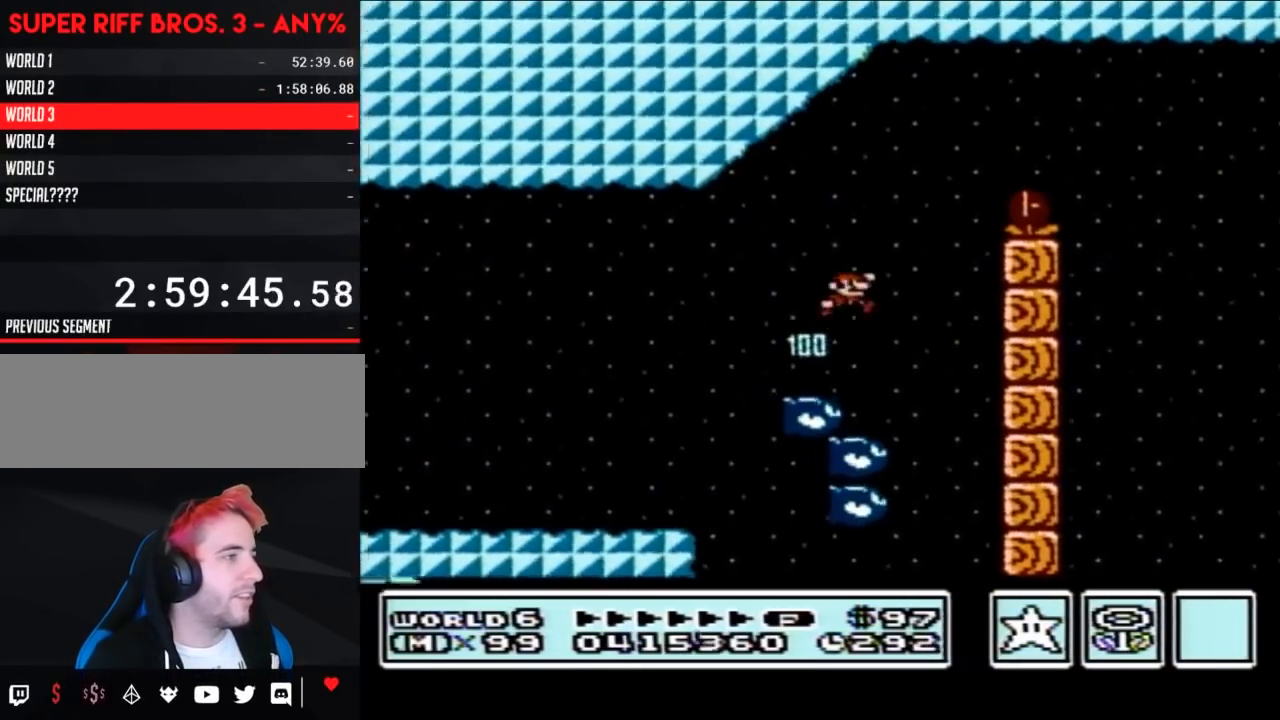
{"buttons": ["A", "B", "DPAD_LEFT"], "events": [[383, "DPAD_RIGHT", "up"], [483, "DPAD_LEFT", "down"]]}
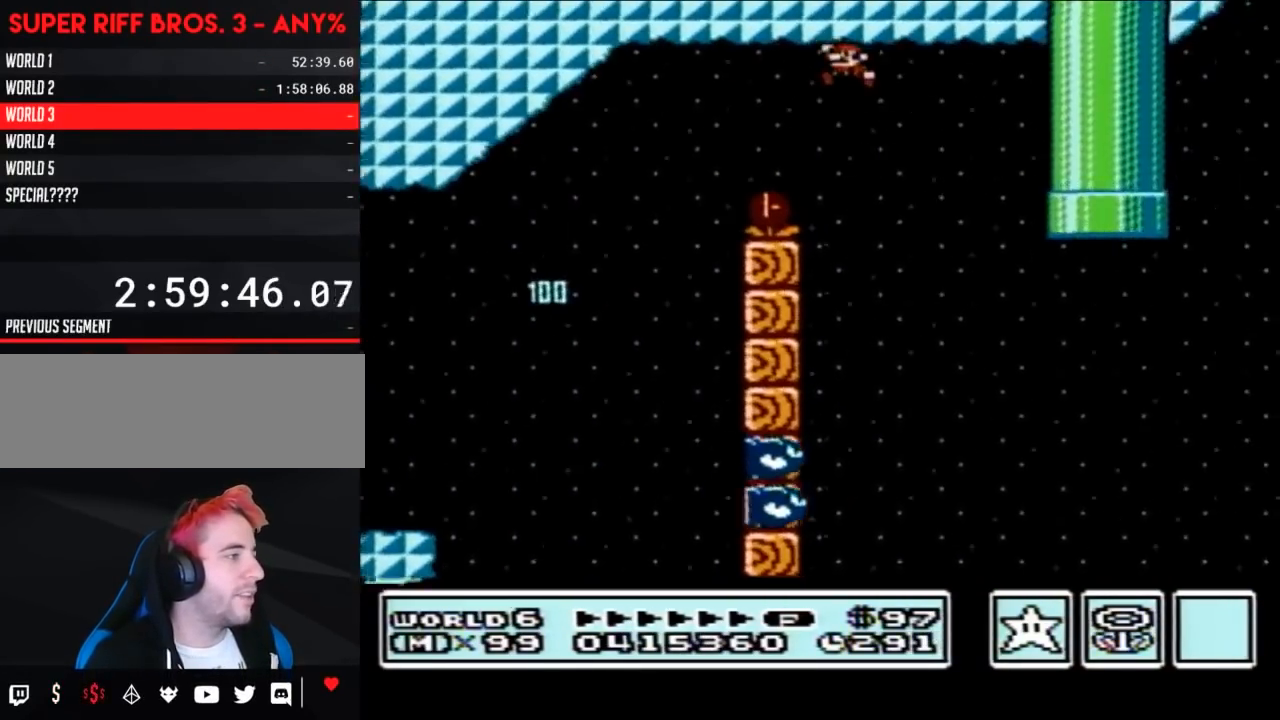
{"buttons": ["B", "DPAD_RIGHT"], "events": [[217, "DPAD_LEFT", "up"], [250, "A", "up"], [383, "DPAD_RIGHT", "down"]]}
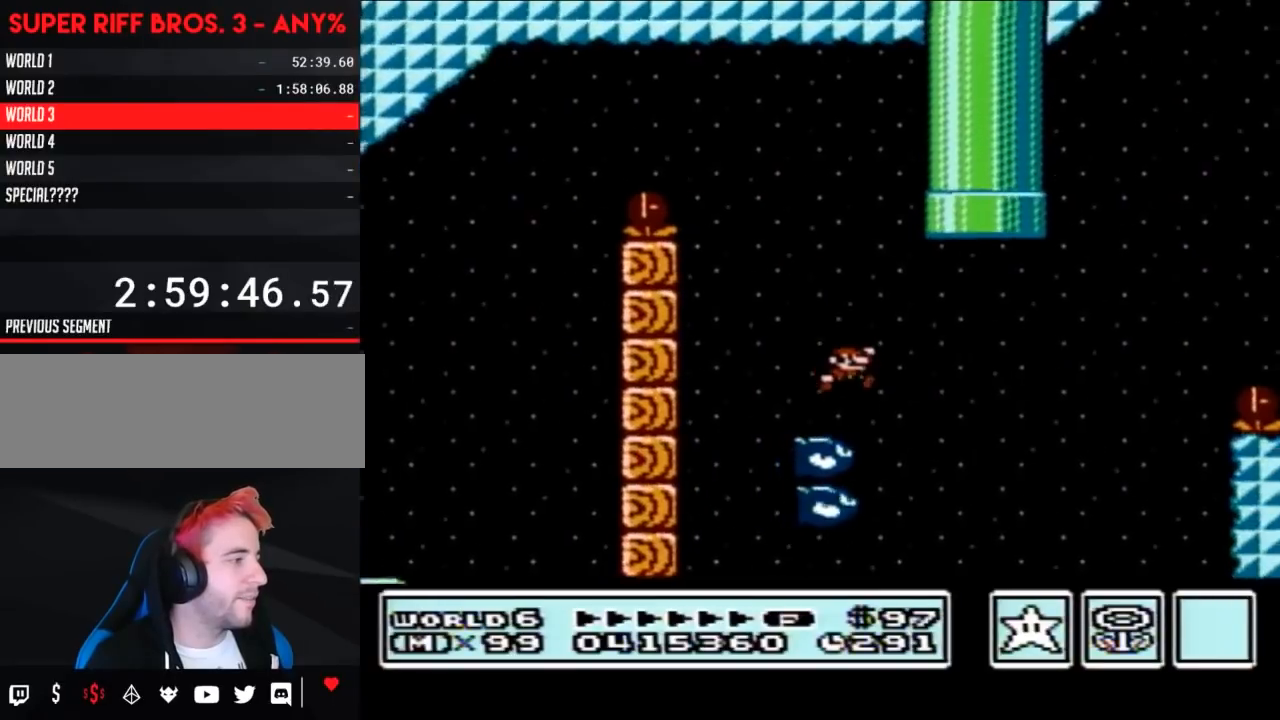
{"buttons": ["A", "B"], "events": [[83, "DPAD_RIGHT", "up"], [350, "DPAD_RIGHT", "down"], [450, "A", "down"], [467, "DPAD_RIGHT", "up"]]}
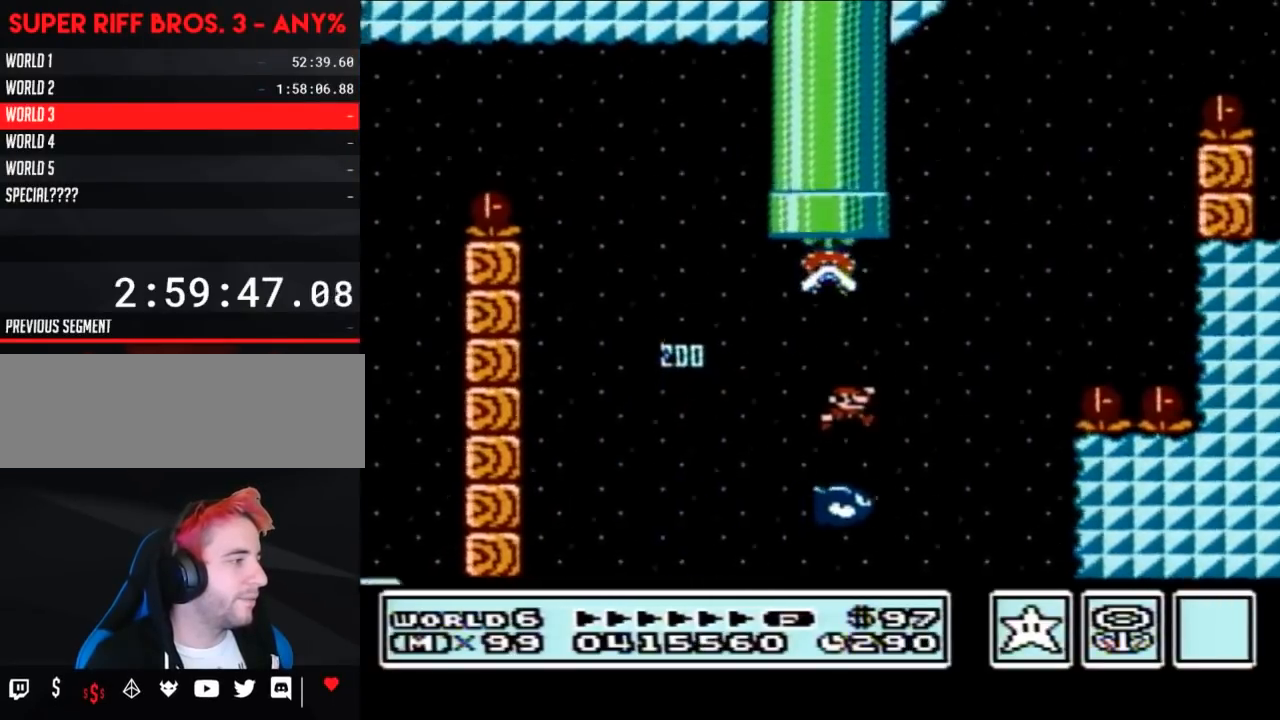
{"buttons": ["A", "B"], "events": [[67, "DPAD_RIGHT", "down"], [250, "DPAD_RIGHT", "up"], [383, "DPAD_LEFT", "down"], [483, "DPAD_LEFT", "up"]]}
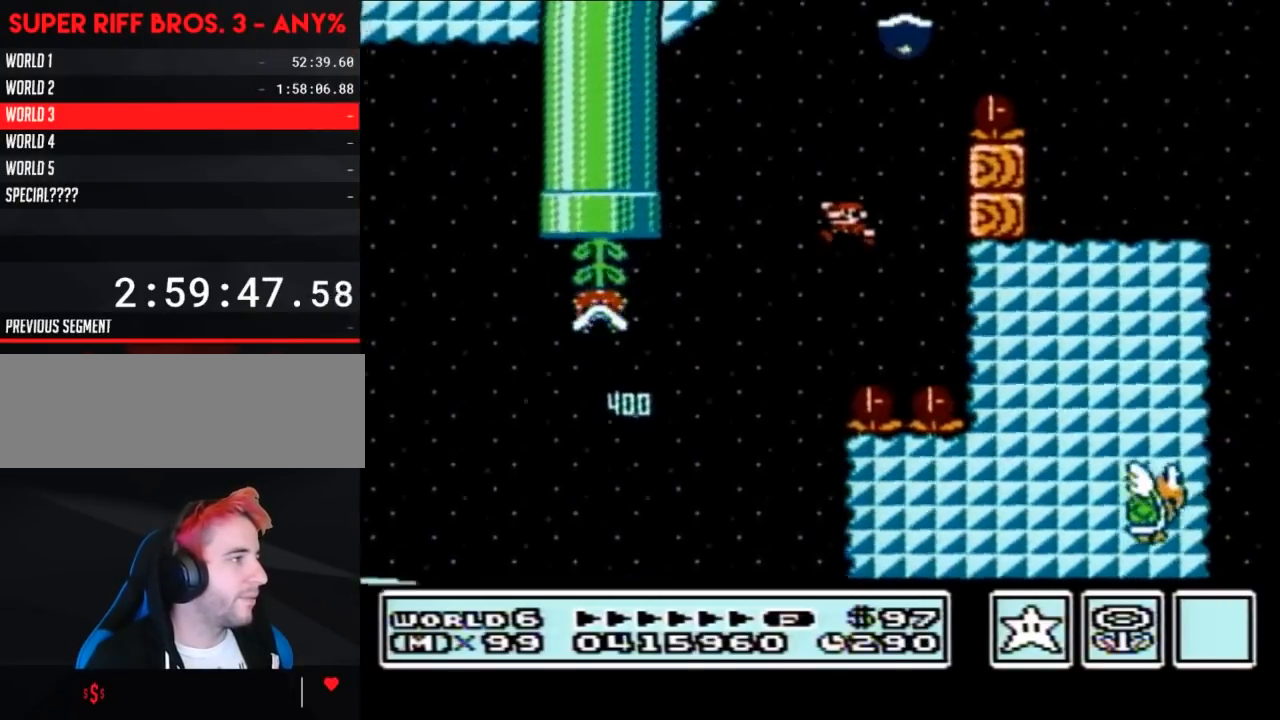
{"buttons": ["A", "B", "DPAD_RIGHT"], "events": [[100, "DPAD_LEFT", "down"], [200, "DPAD_LEFT", "up"], [200, "DPAD_UP", "down"], [233, "DPAD_UP", "up"], [267, "DPAD_RIGHT", "down"]]}
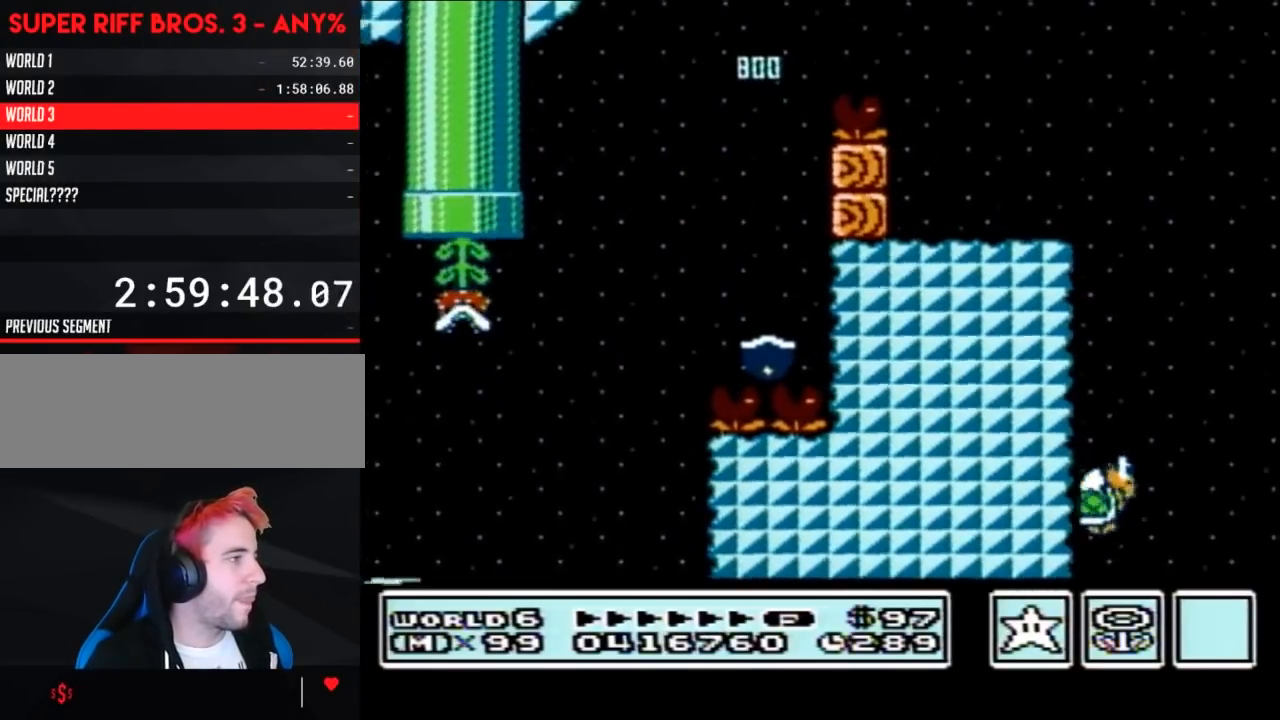
{"buttons": ["B"], "events": [[67, "A", "up"], [467, "DPAD_RIGHT", "up"]]}
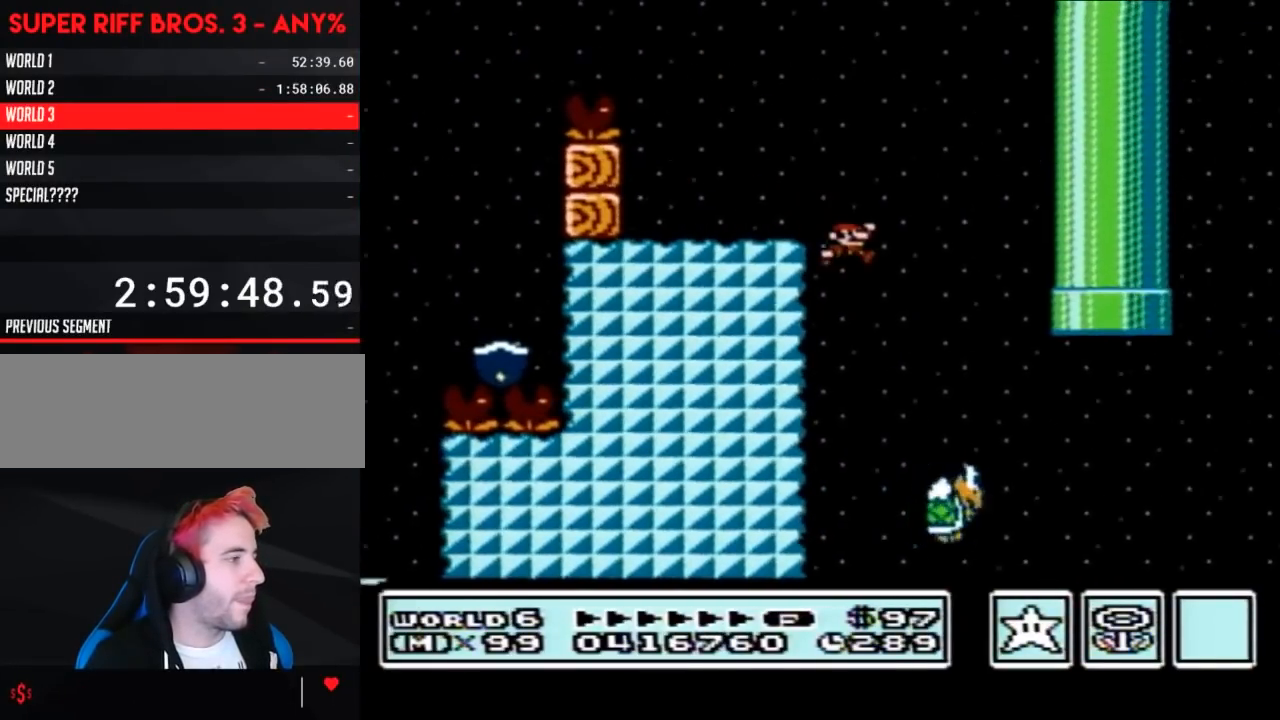
{"buttons": ["A", "B", "DPAD_RIGHT"], "events": [[200, "DPAD_RIGHT", "down"], [317, "A", "down"]]}
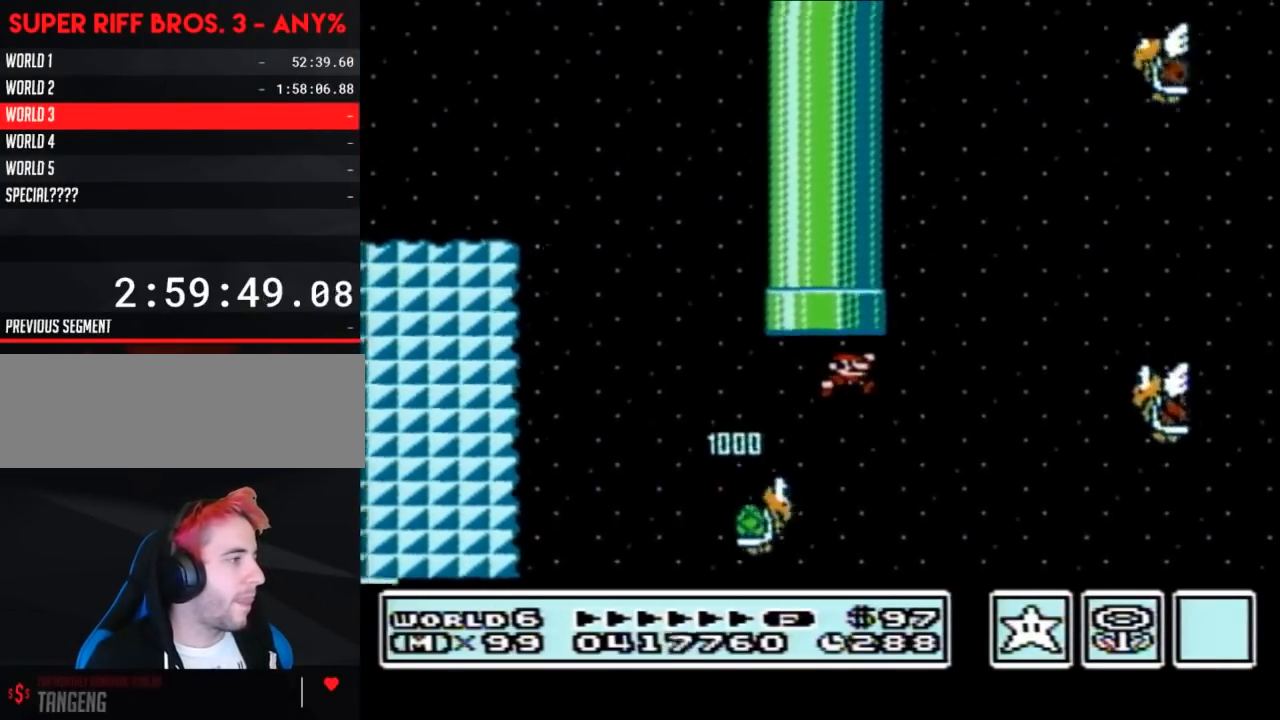
{"buttons": ["B"], "events": [[350, "DPAD_RIGHT", "up"], [417, "A", "up"]]}
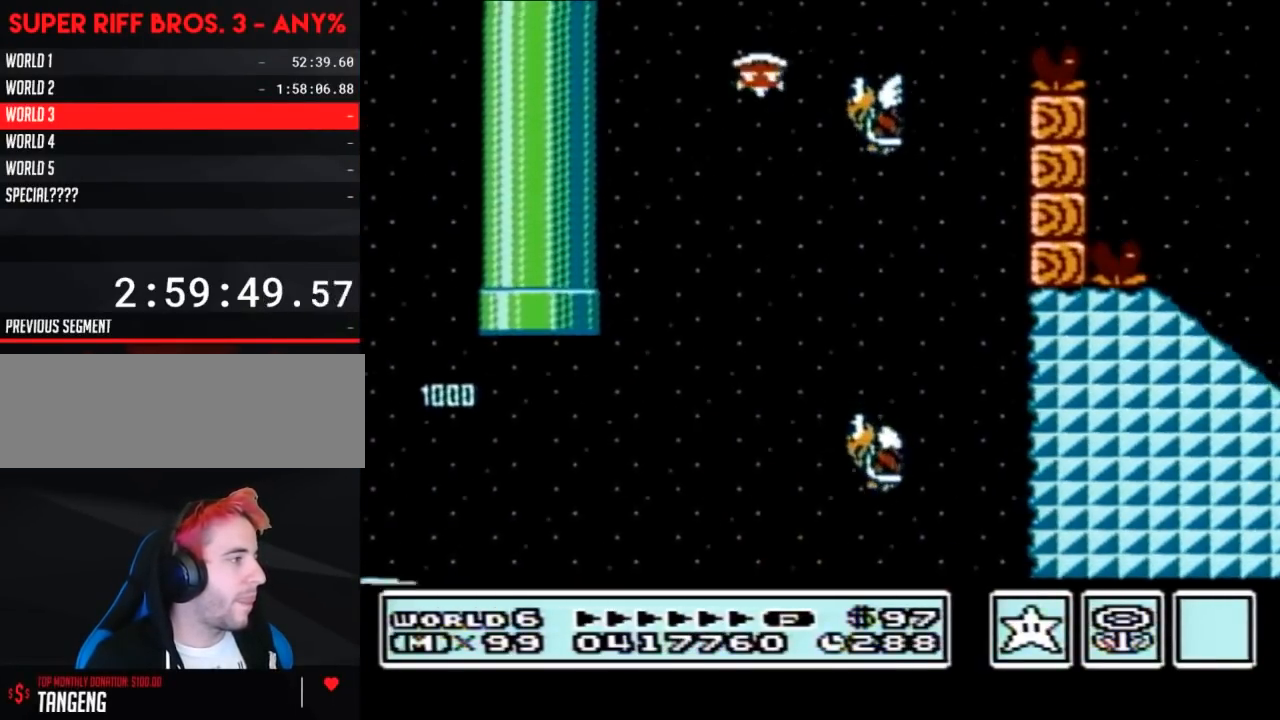
{"buttons": [], "events": [[100, "B", "up"]]}
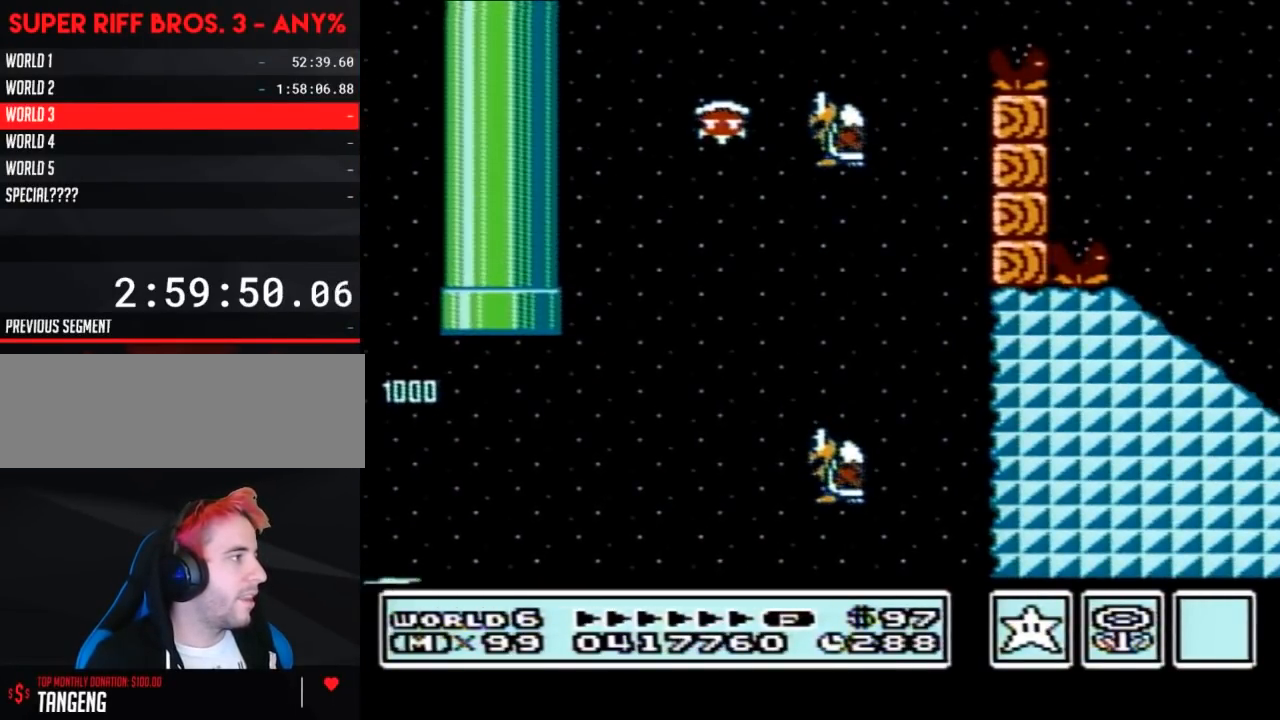
{"buttons": [], "events": []}
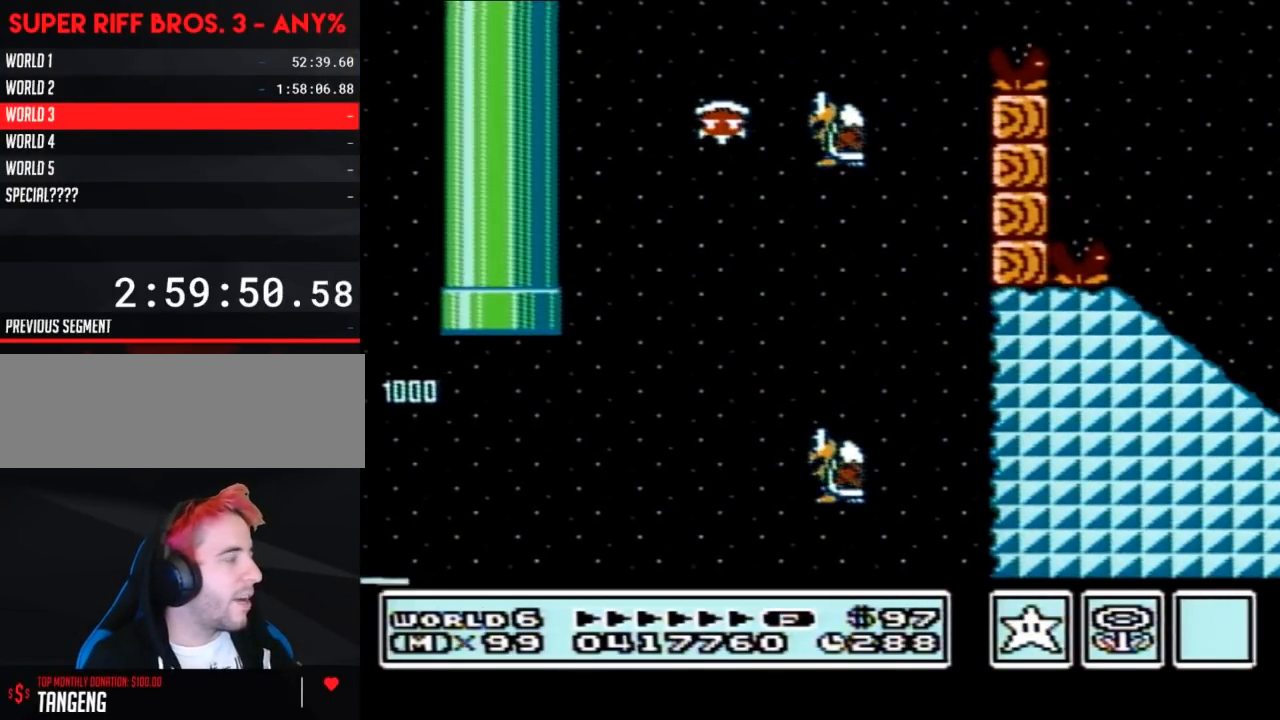
{"buttons": [], "events": []}
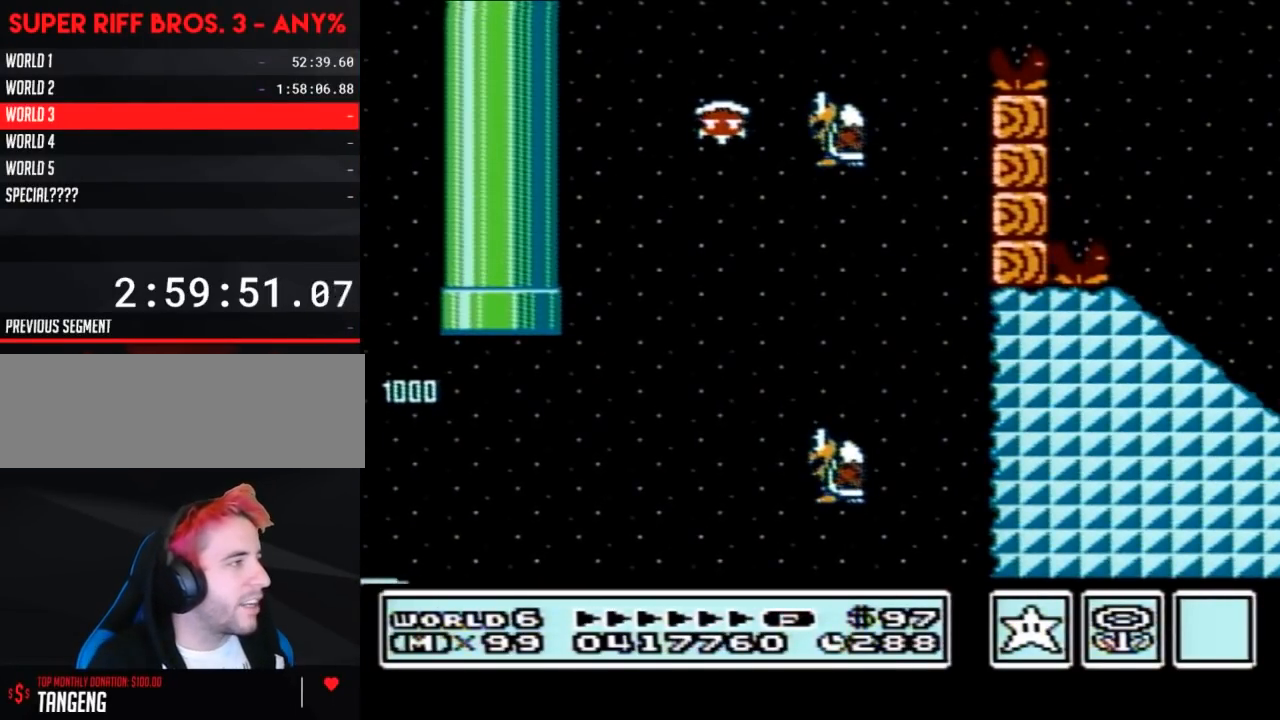
{"buttons": [], "events": []}
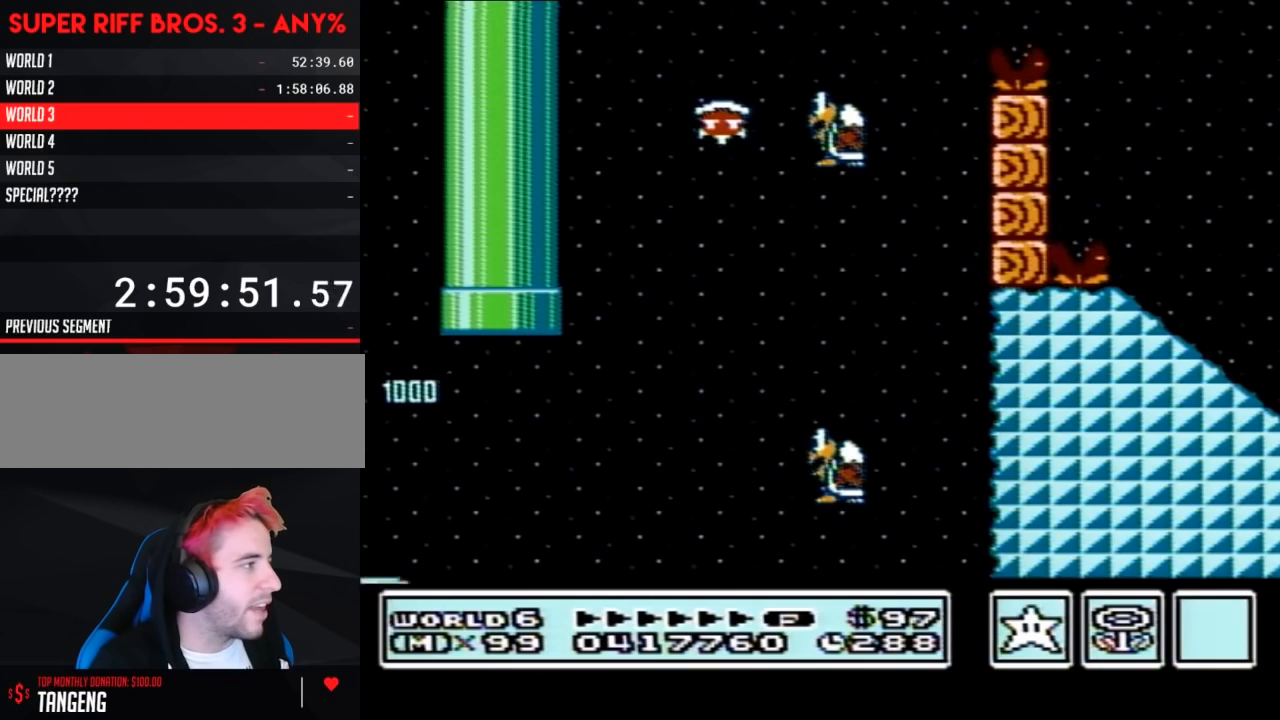
{"buttons": [], "events": []}
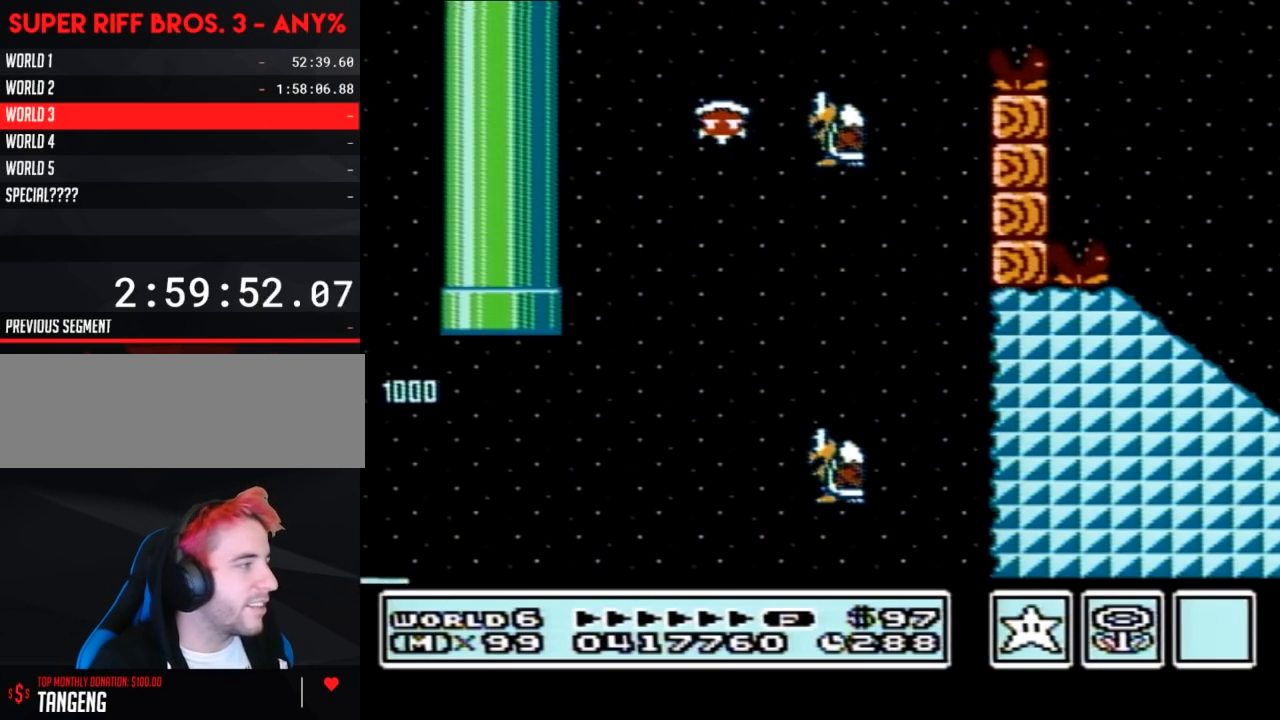
{"buttons": [], "events": []}
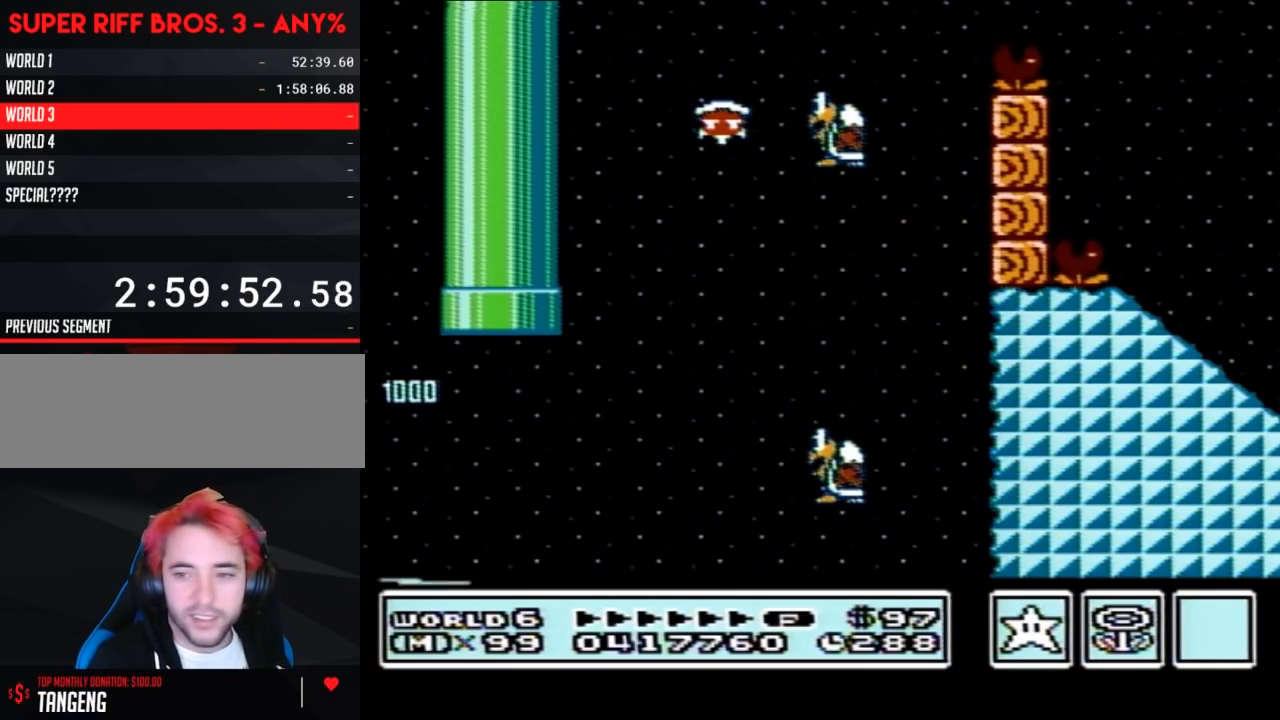
{"buttons": [], "events": []}
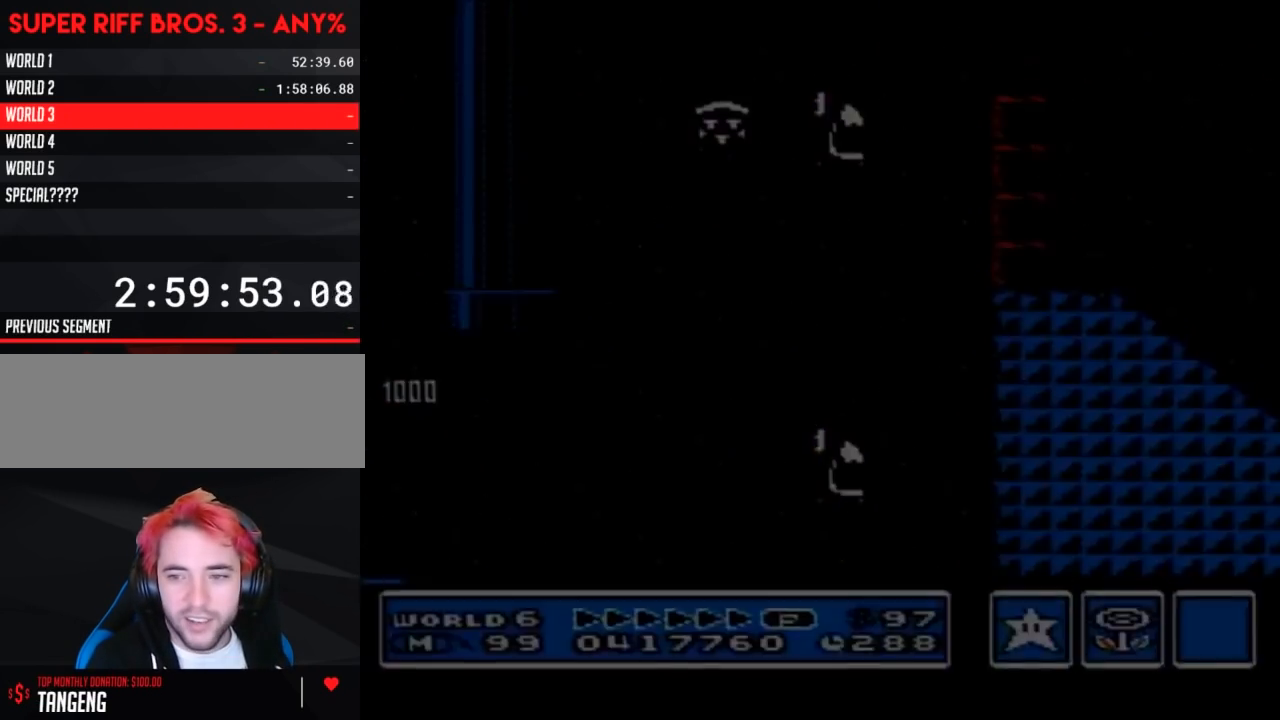
{"buttons": [], "events": []}
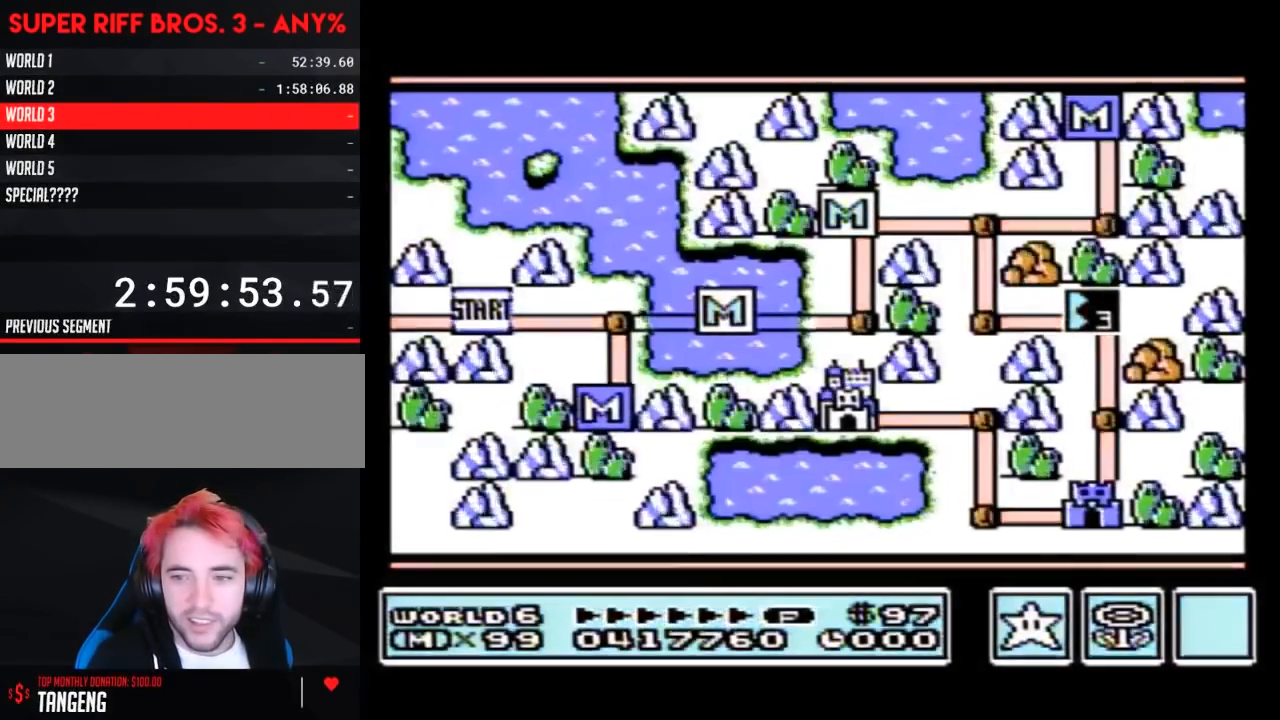
{"buttons": [], "events": []}
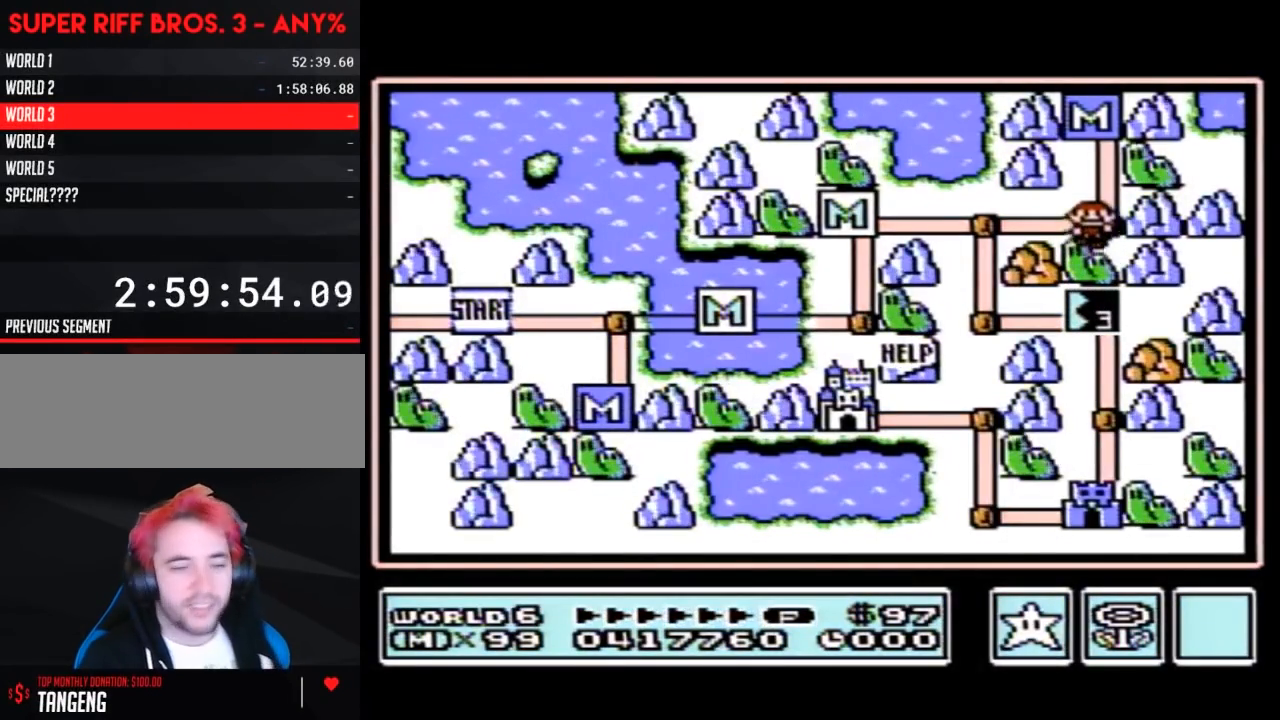
{"buttons": ["DPAD_LEFT"], "events": [[417, "DPAD_LEFT", "down"]]}
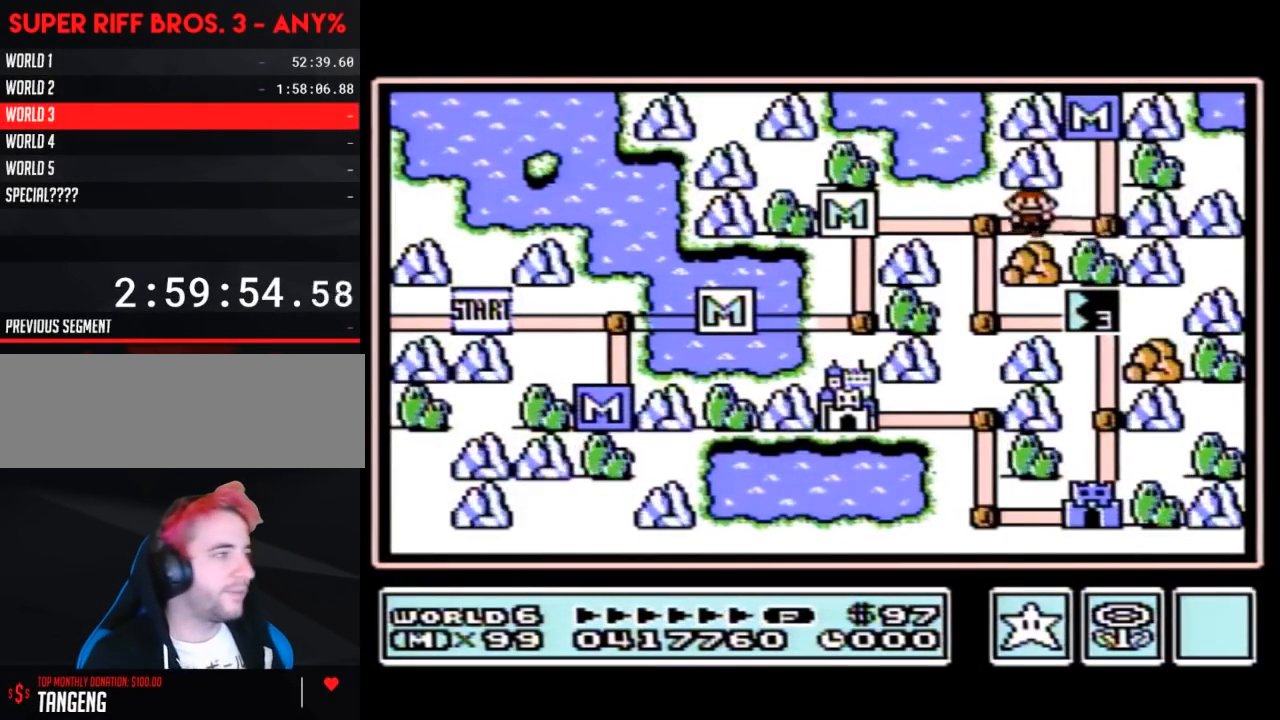
{"buttons": [], "events": [[133, "DPAD_LEFT", "up"], [217, "DPAD_DOWN", "down"], [450, "DPAD_DOWN", "up"]]}
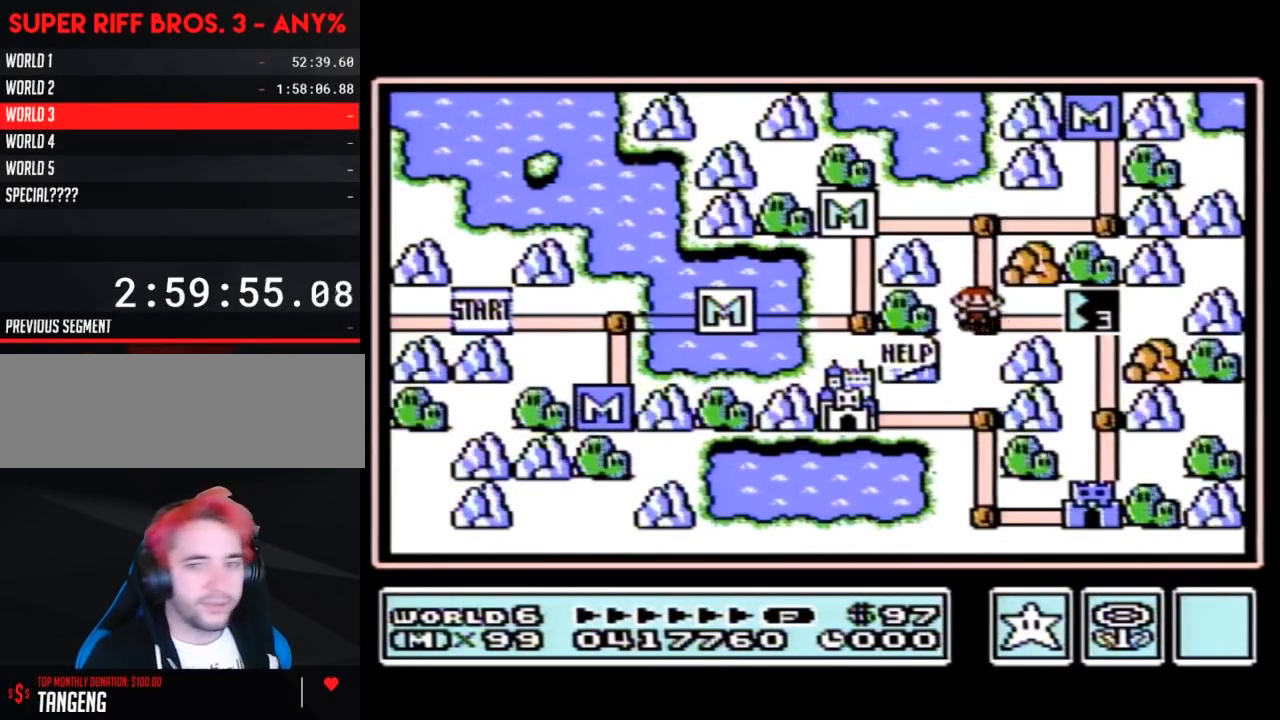
{"buttons": ["DPAD_RIGHT"], "events": [[33, "DPAD_RIGHT", "down"]]}
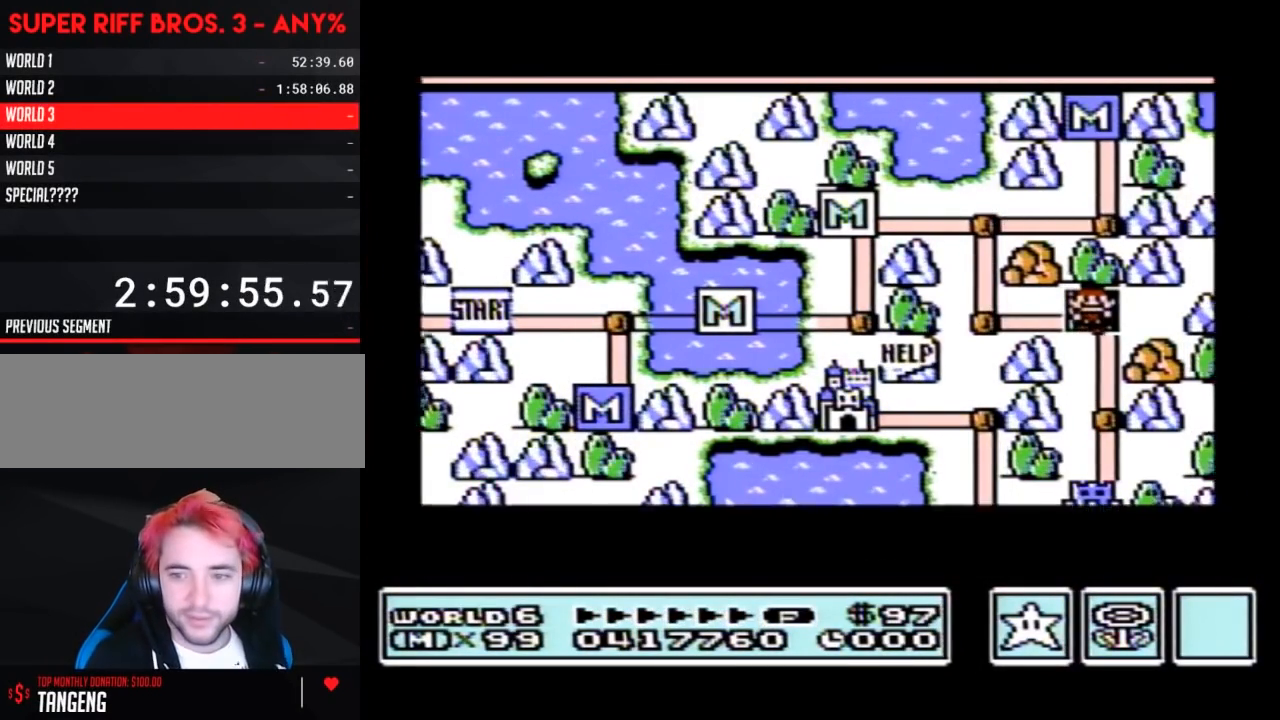
{"buttons": ["DPAD_RIGHT"], "events": []}
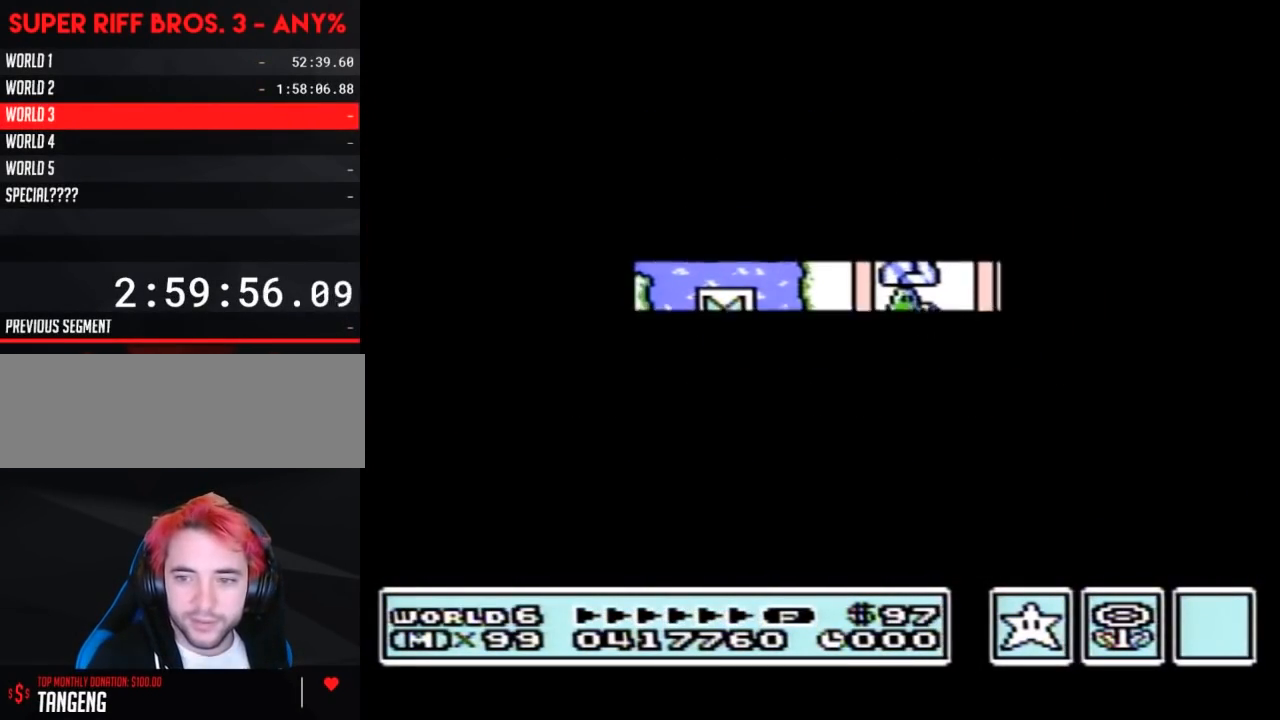
{"buttons": [], "events": [[500, "DPAD_RIGHT", "up"]]}